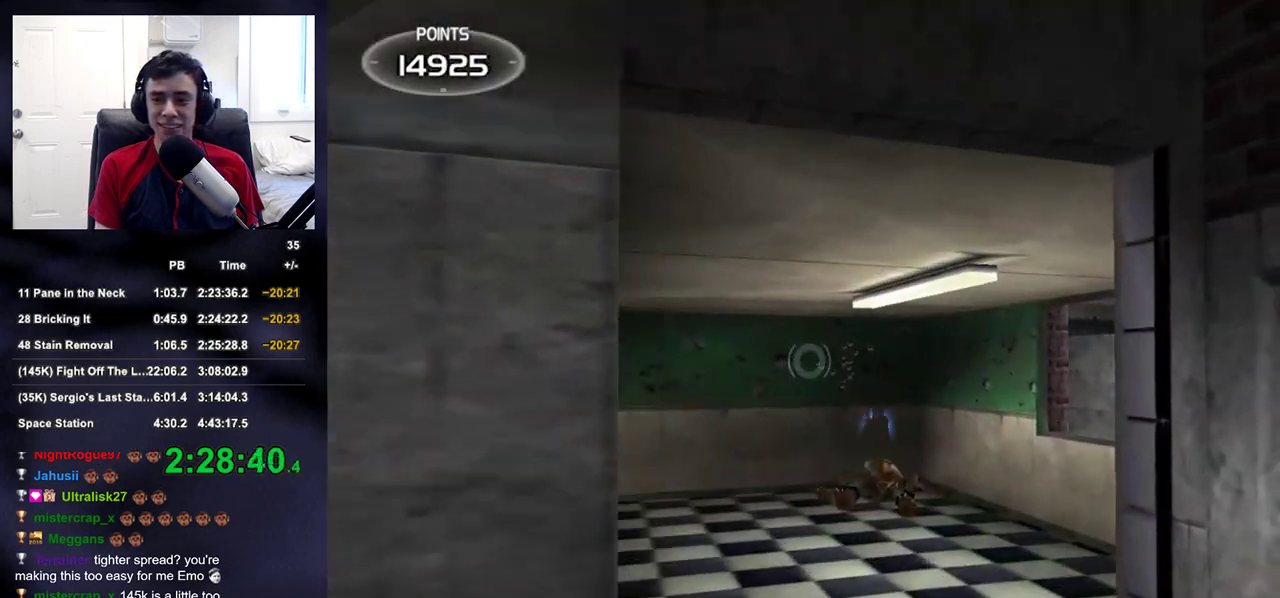
Gameplay with a controller (PlayStation layout); each line is a JSON object with the inputs held at the frame after it. "events" lists button and stick changes between this image and that frame as [ms after this image, input, new state], when the widget could be followed in between.
{"buttons": ["R2"], "left_stick": "center", "right_stick": "center", "events": [[83, "left_stick", "center"], [300, "left_stick", "right"], [417, "left_stick", "center"], [483, "R2", "down"]]}
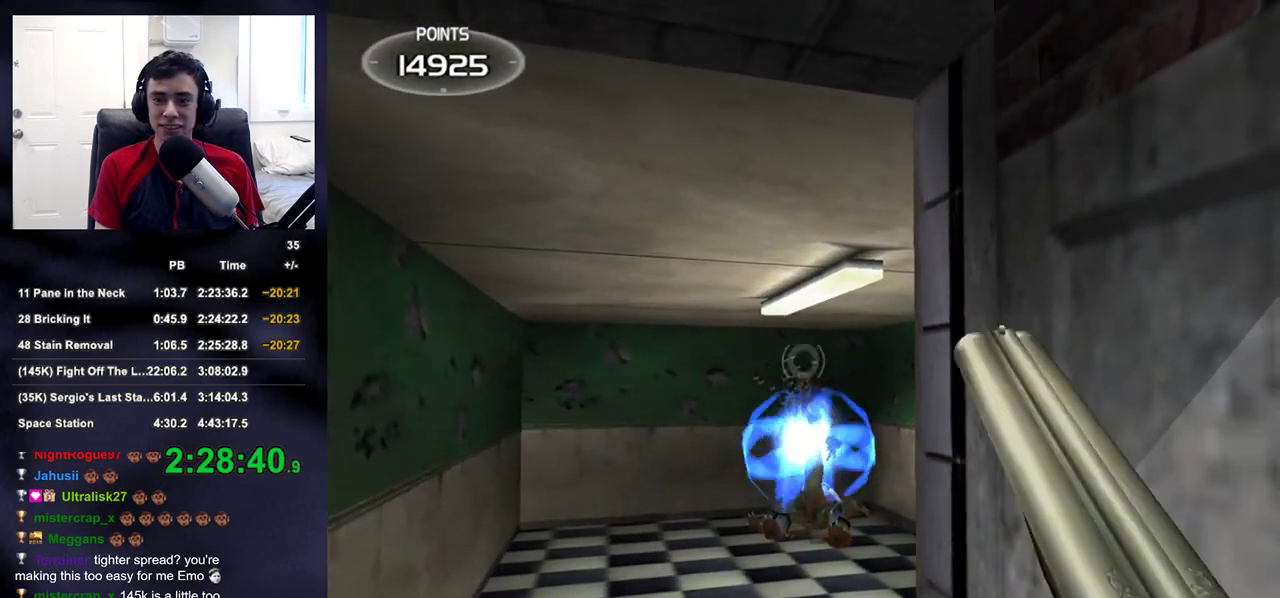
{"buttons": [], "left_stick": "center", "right_stick": "center", "events": [[50, "TRIANGLE", "down"], [133, "TRIANGLE", "up"], [150, "R2", "up"], [233, "left_stick", "left"], [267, "right_stick", "down-right"], [350, "right_stick", "center"], [367, "left_stick", "center"]]}
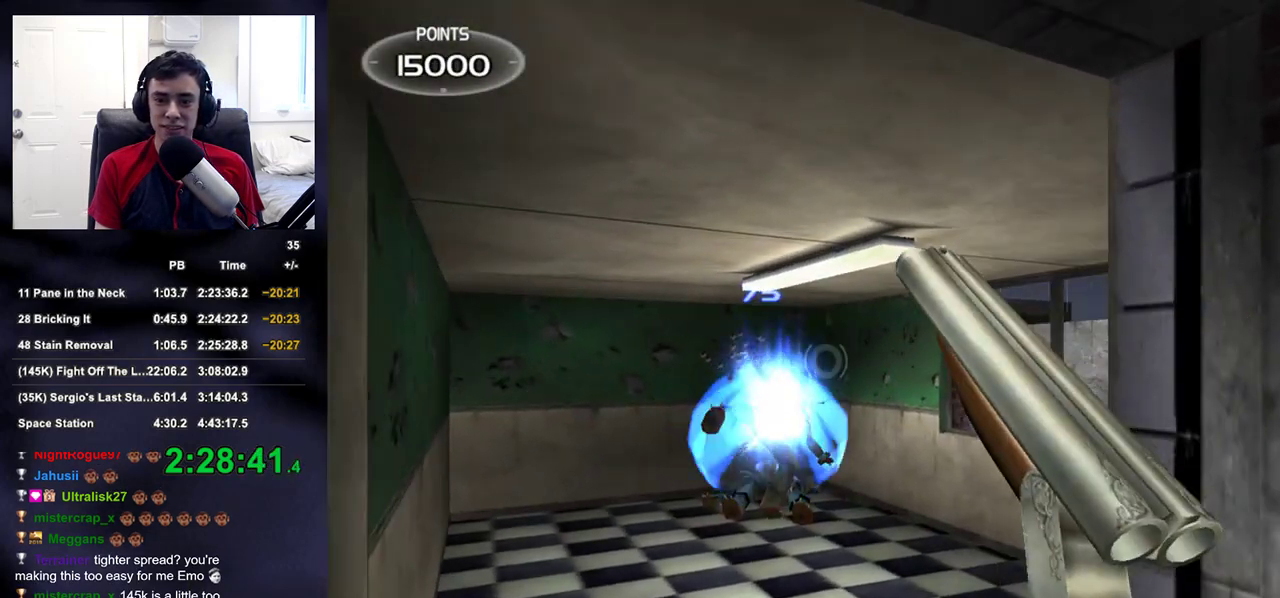
{"buttons": [], "left_stick": "center", "right_stick": "center", "events": [[50, "left_stick", "left"], [133, "left_stick", "center"]]}
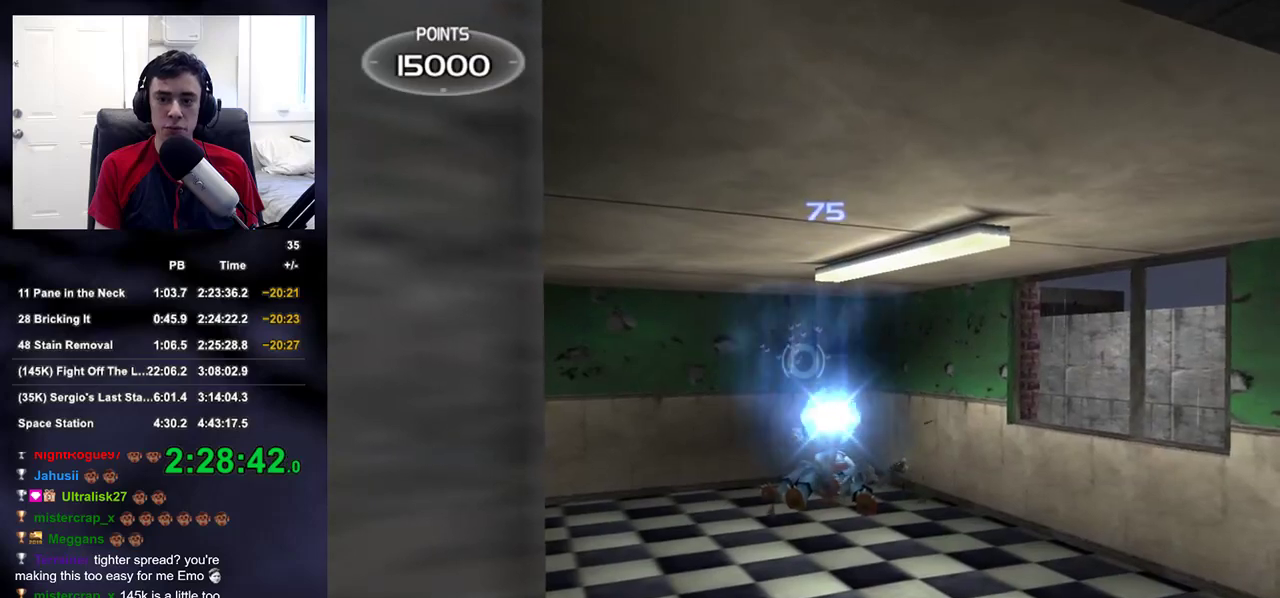
{"buttons": [], "left_stick": "center", "right_stick": "center", "events": []}
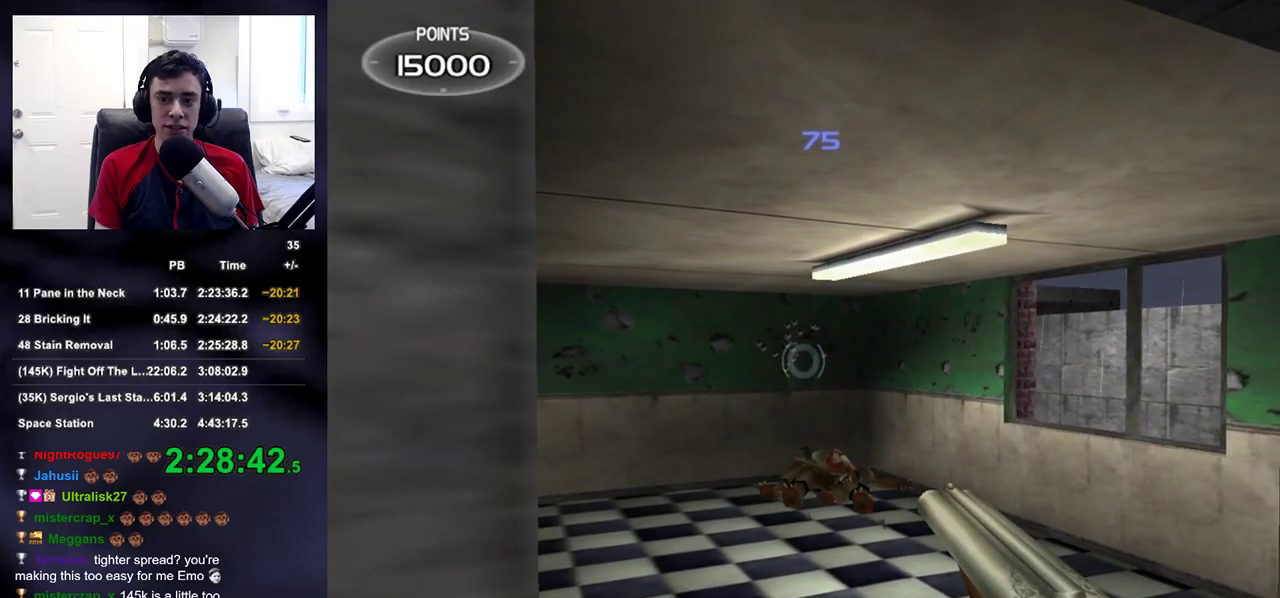
{"buttons": [], "left_stick": "center", "right_stick": "center", "events": []}
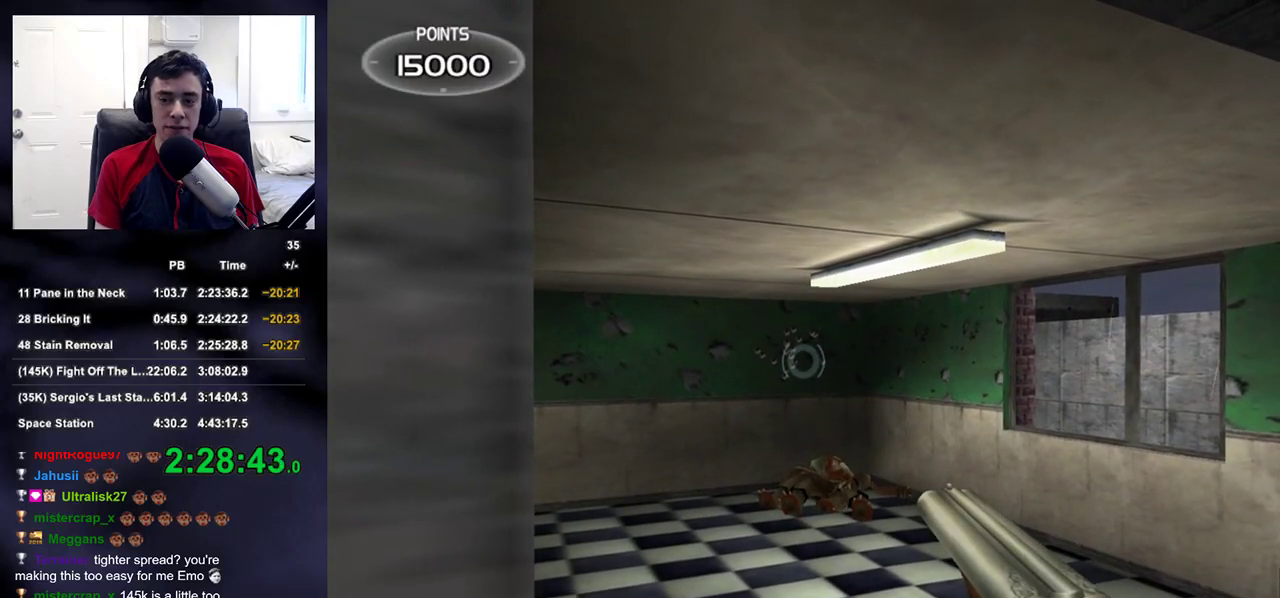
{"buttons": [], "left_stick": "up-right", "right_stick": "center", "events": [[450, "left_stick", "up-right"]]}
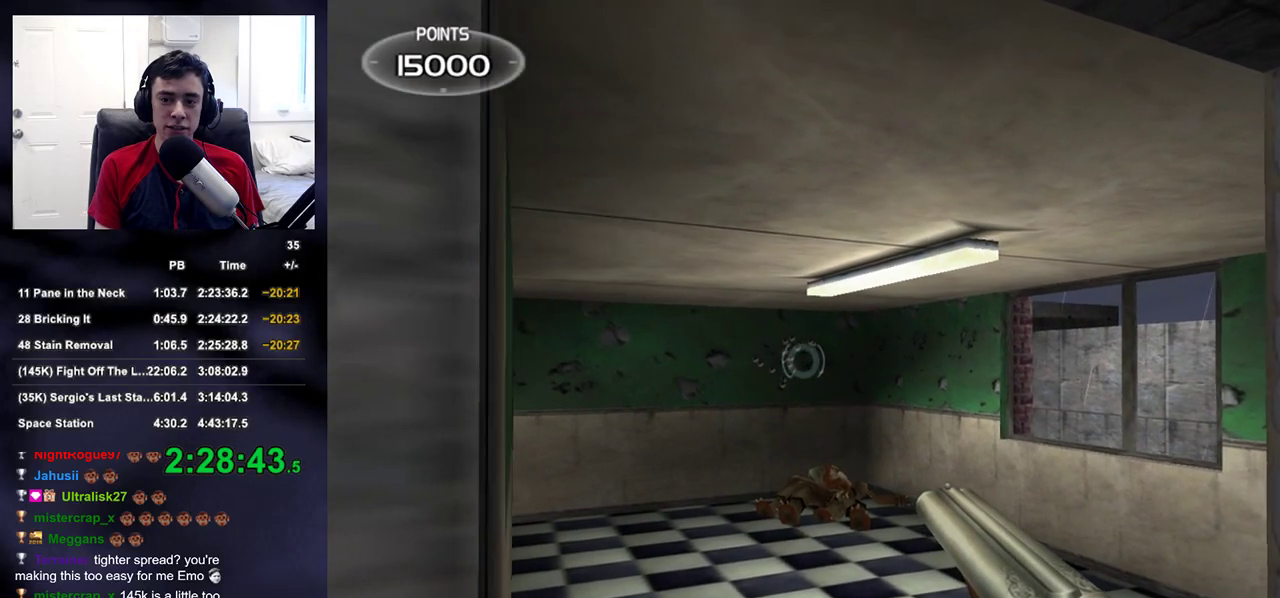
{"buttons": [], "left_stick": "center", "right_stick": "center", "events": [[17, "left_stick", "center"], [200, "left_stick", "up-right"], [300, "left_stick", "center"]]}
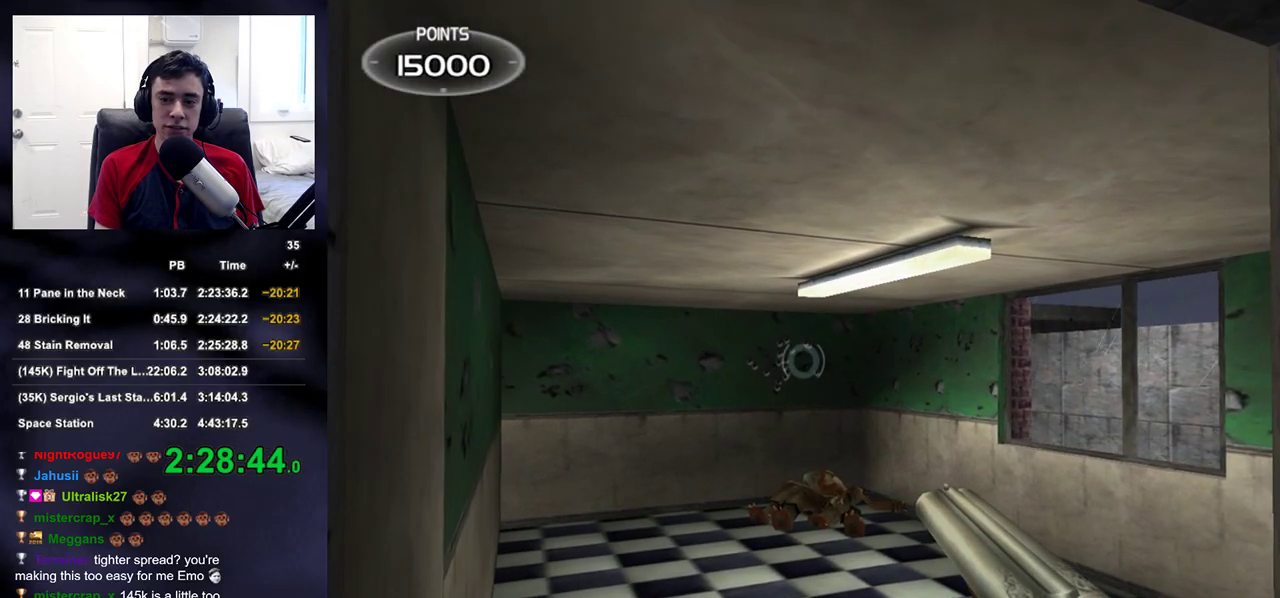
{"buttons": [], "left_stick": "center", "right_stick": "center", "events": []}
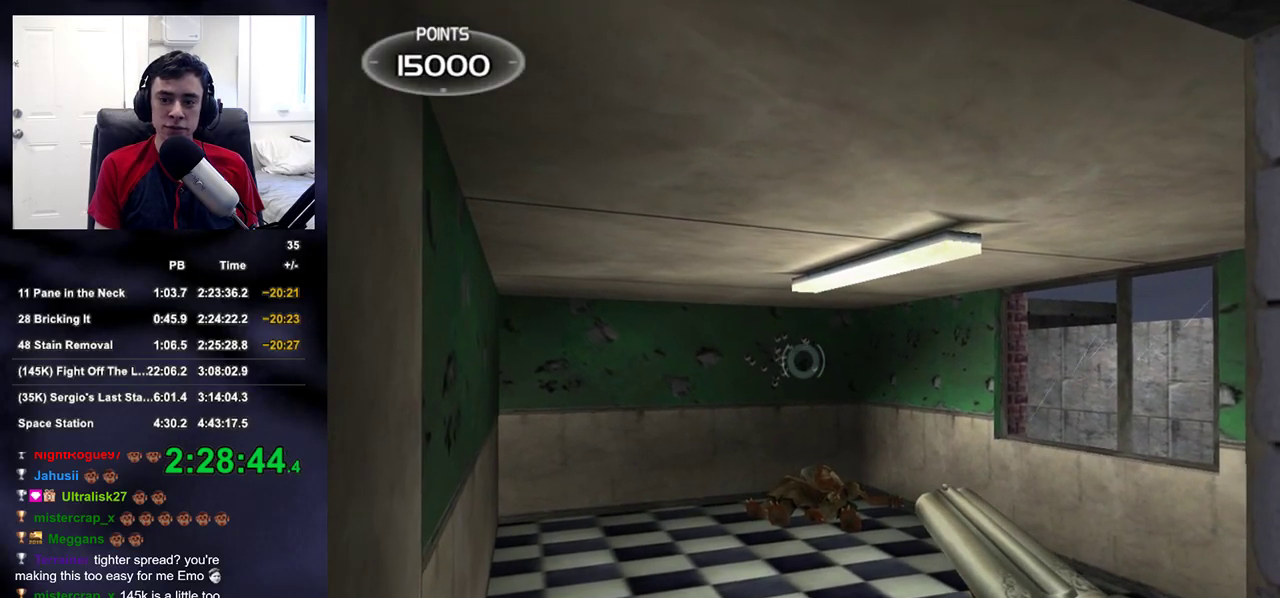
{"buttons": [], "left_stick": "down", "right_stick": "left", "events": [[333, "R2", "down"], [350, "TRIANGLE", "down"], [367, "left_stick", "down-right"], [417, "TRIANGLE", "up"], [433, "R2", "up"], [433, "SQUARE", "down"], [433, "left_stick", "down"], [450, "SQUARE", "up"], [450, "right_stick", "left"]]}
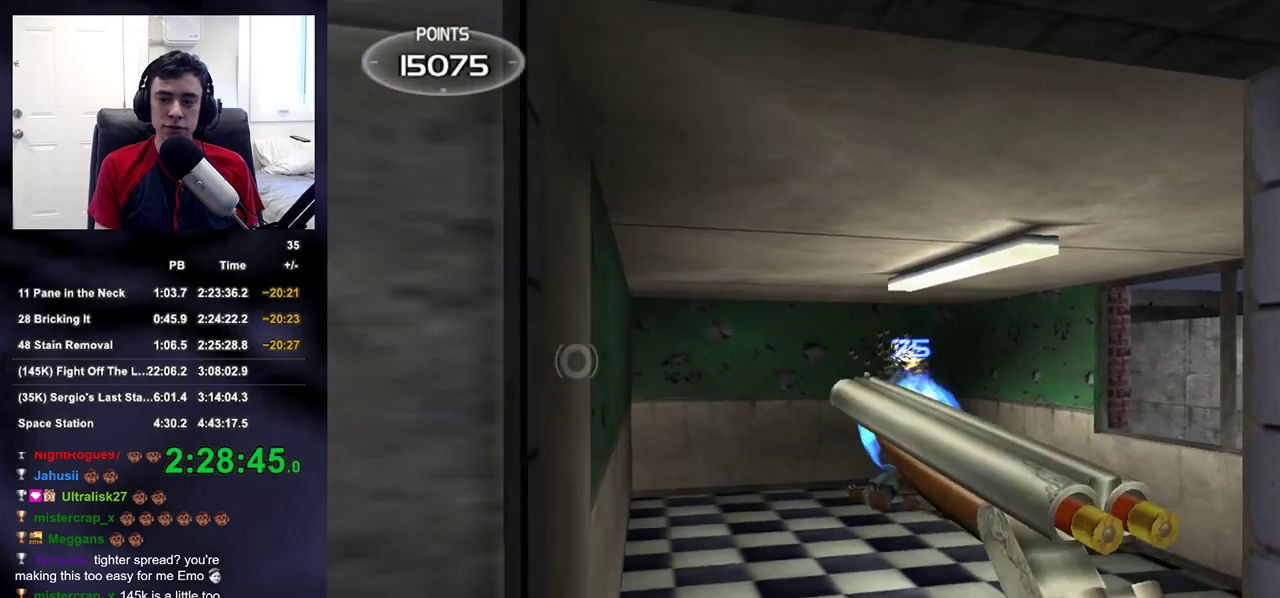
{"buttons": [], "left_stick": "up-left", "right_stick": "left", "events": [[50, "left_stick", "down-left"], [267, "left_stick", "up-left"]]}
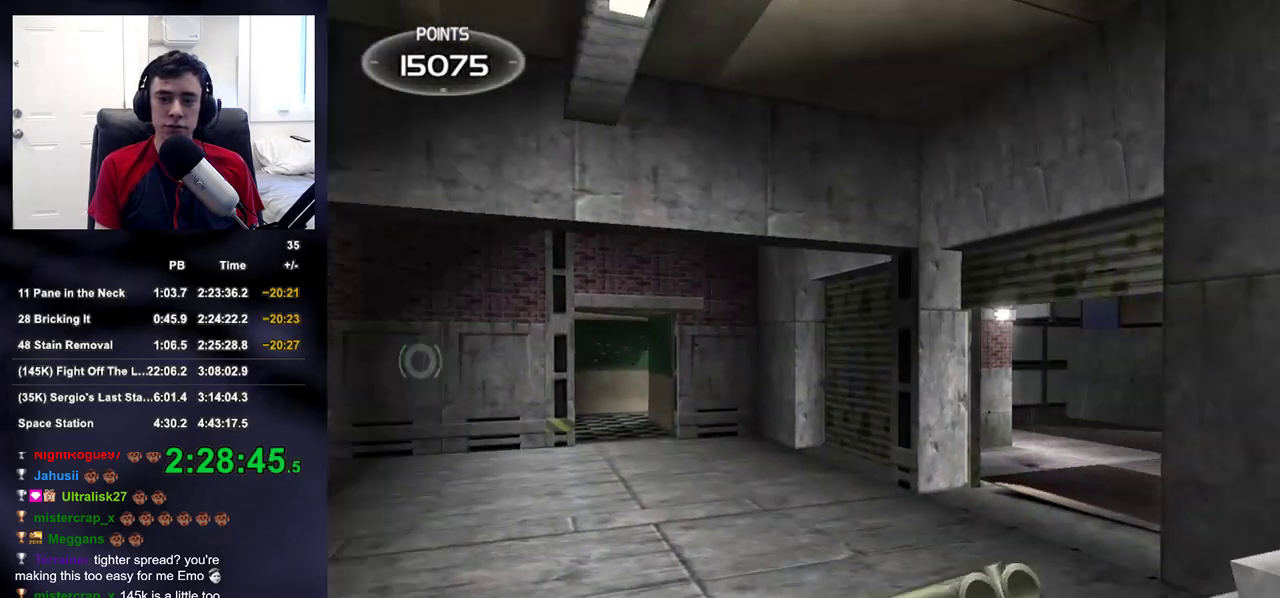
{"buttons": [], "left_stick": "up", "right_stick": "center", "events": [[67, "left_stick", "up"], [133, "right_stick", "center"]]}
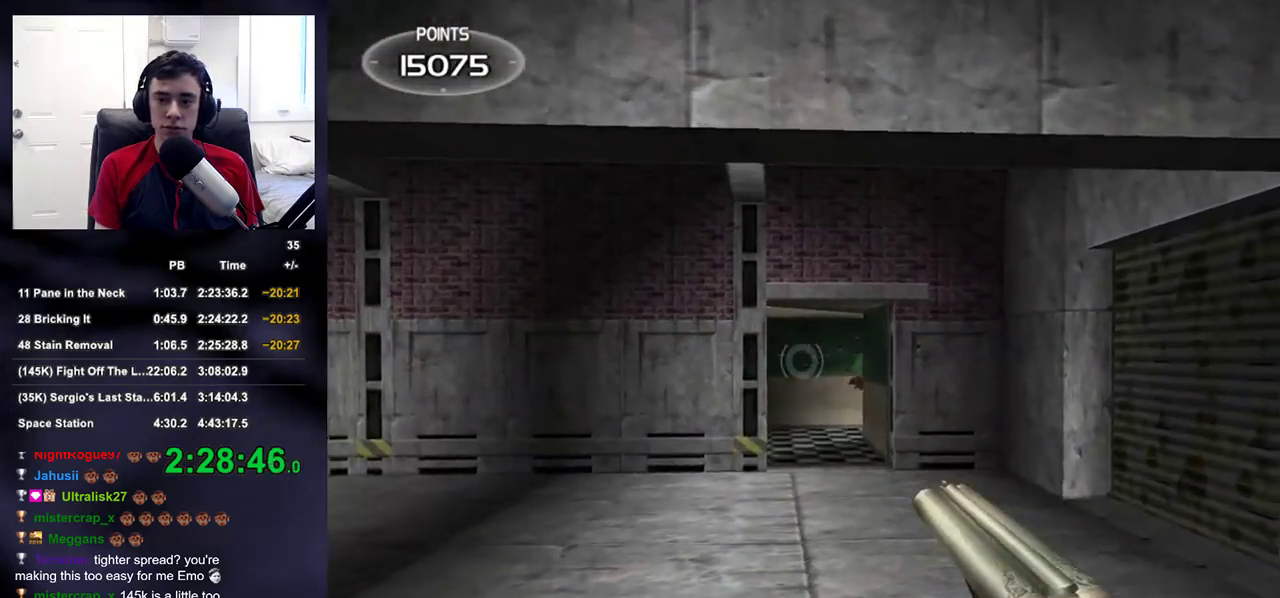
{"buttons": [], "left_stick": "left", "right_stick": "down-right", "events": [[233, "R2", "down"], [283, "TRIANGLE", "down"], [300, "left_stick", "left"], [367, "R2", "up"], [383, "TRIANGLE", "up"], [467, "right_stick", "down-right"]]}
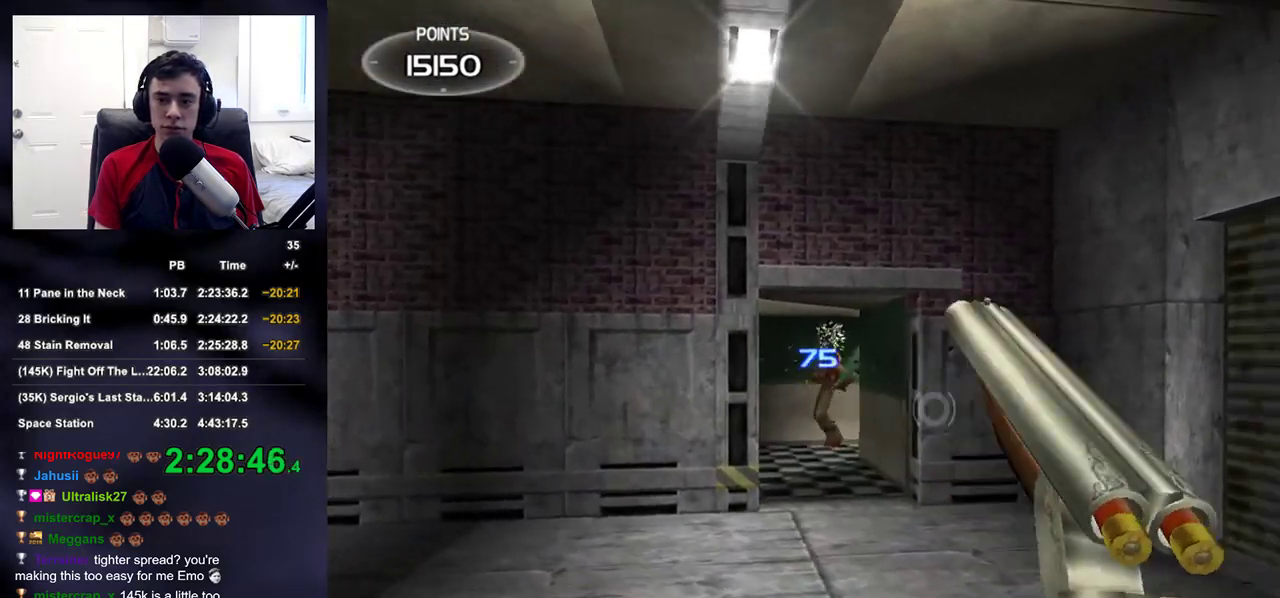
{"buttons": [], "left_stick": "right", "right_stick": "down-right", "events": [[200, "left_stick", "center"], [267, "left_stick", "right"]]}
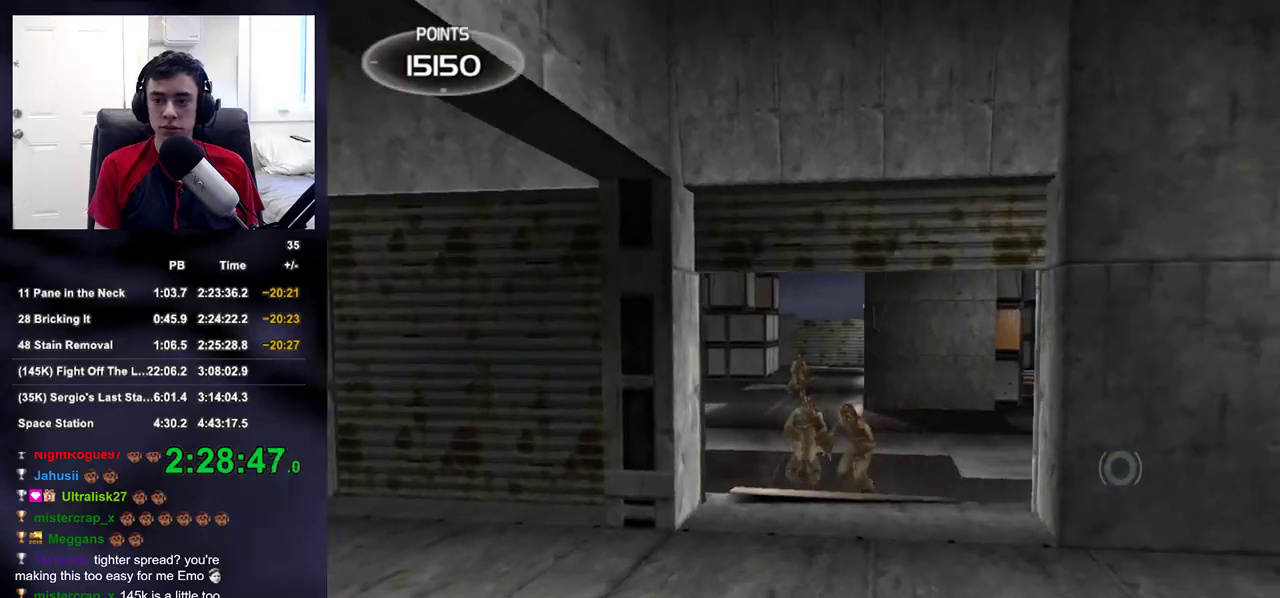
{"buttons": ["R2"], "left_stick": "center", "right_stick": "center", "events": [[17, "right_stick", "center"], [100, "left_stick", "up"], [267, "right_stick", "down"], [317, "right_stick", "center"], [350, "left_stick", "center"], [433, "R2", "down"]]}
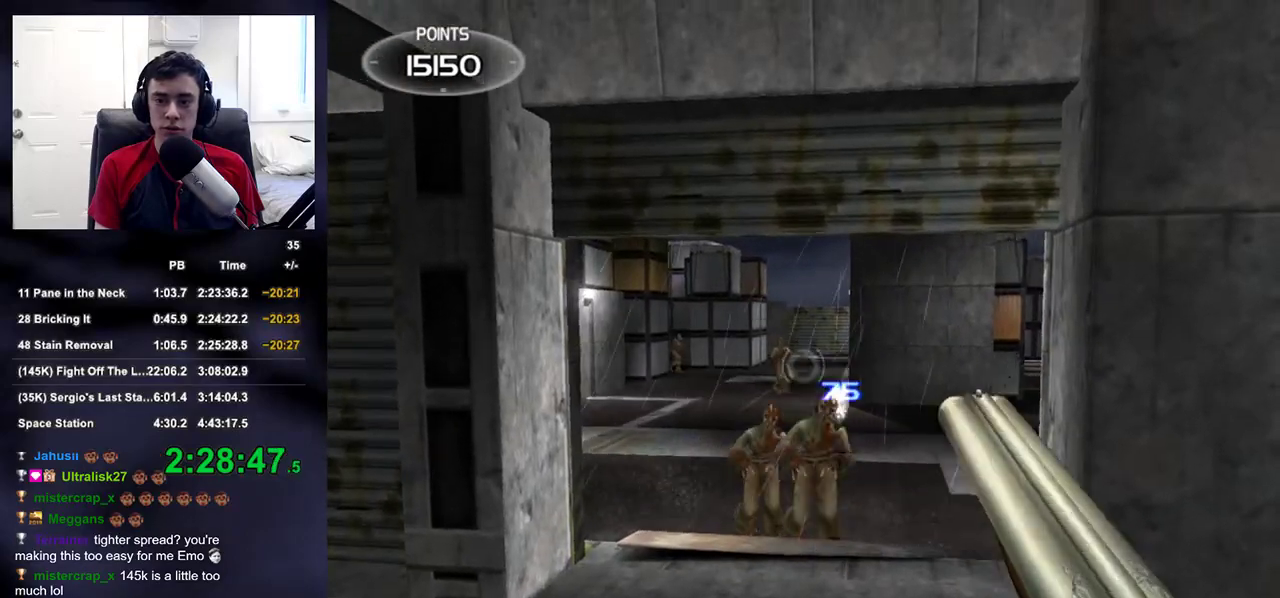
{"buttons": ["R2"], "left_stick": "right", "right_stick": "up", "events": [[67, "R2", "up"], [67, "left_stick", "down-left"], [167, "left_stick", "center"], [433, "R2", "down"], [483, "right_stick", "up"], [500, "left_stick", "right"]]}
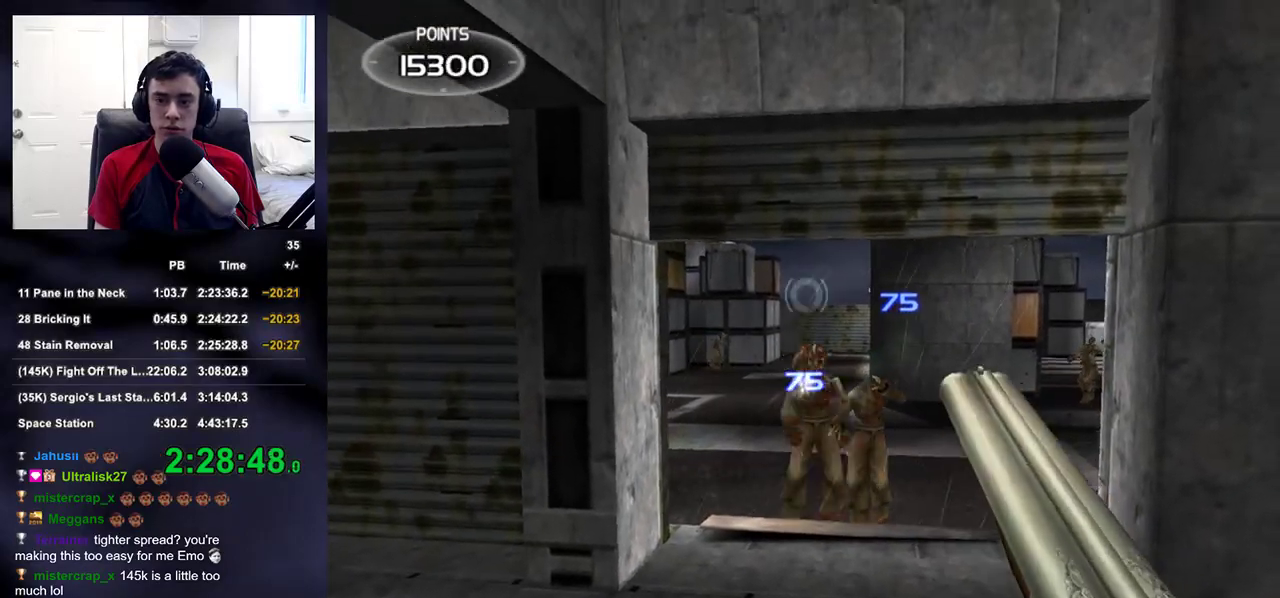
{"buttons": [], "left_stick": "up", "right_stick": "center", "events": [[67, "R2", "up"], [117, "right_stick", "center"], [200, "left_stick", "center"], [300, "left_stick", "up"], [317, "right_stick", "down-left"], [383, "right_stick", "center"]]}
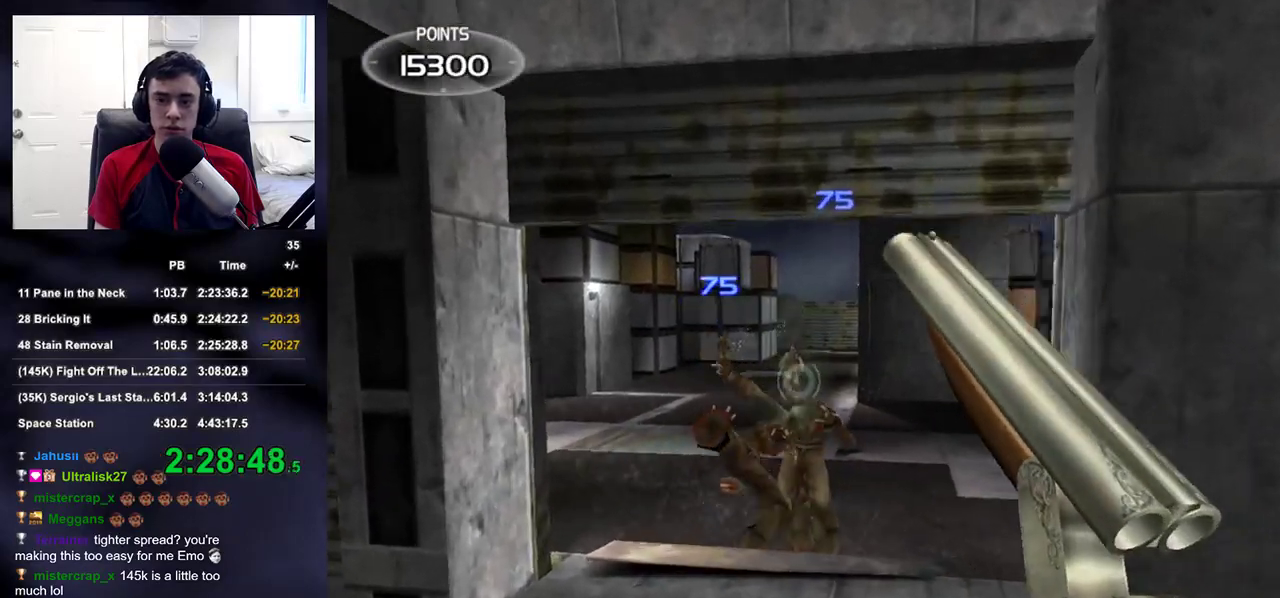
{"buttons": [], "left_stick": "center", "right_stick": "center", "events": [[367, "left_stick", "center"]]}
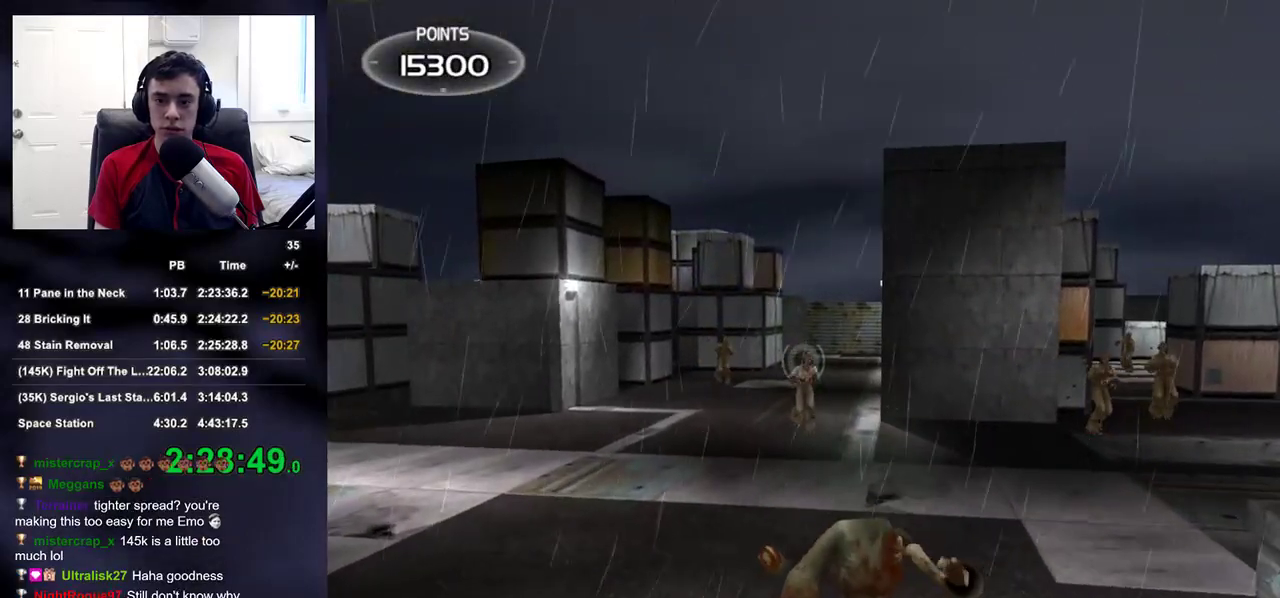
{"buttons": [], "left_stick": "center", "right_stick": "down-right", "events": [[133, "R2", "down"], [317, "R2", "up"], [317, "right_stick", "down-right"]]}
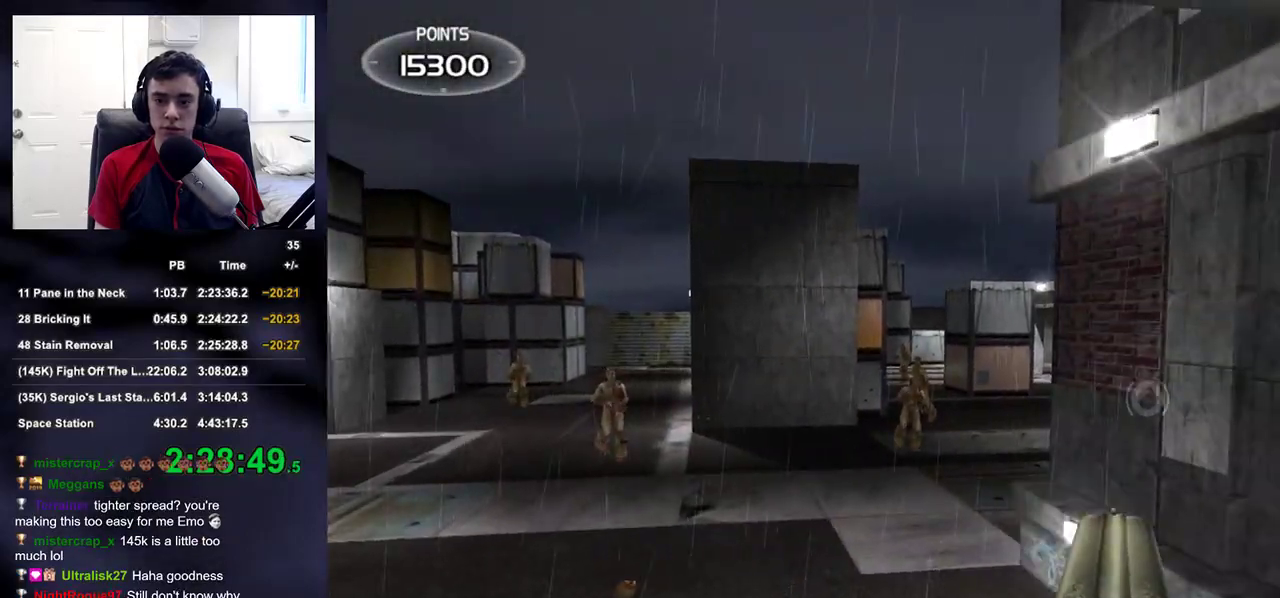
{"buttons": [], "left_stick": "right", "right_stick": "center", "events": [[50, "right_stick", "center"], [233, "left_stick", "right"], [317, "left_stick", "center"], [400, "left_stick", "right"]]}
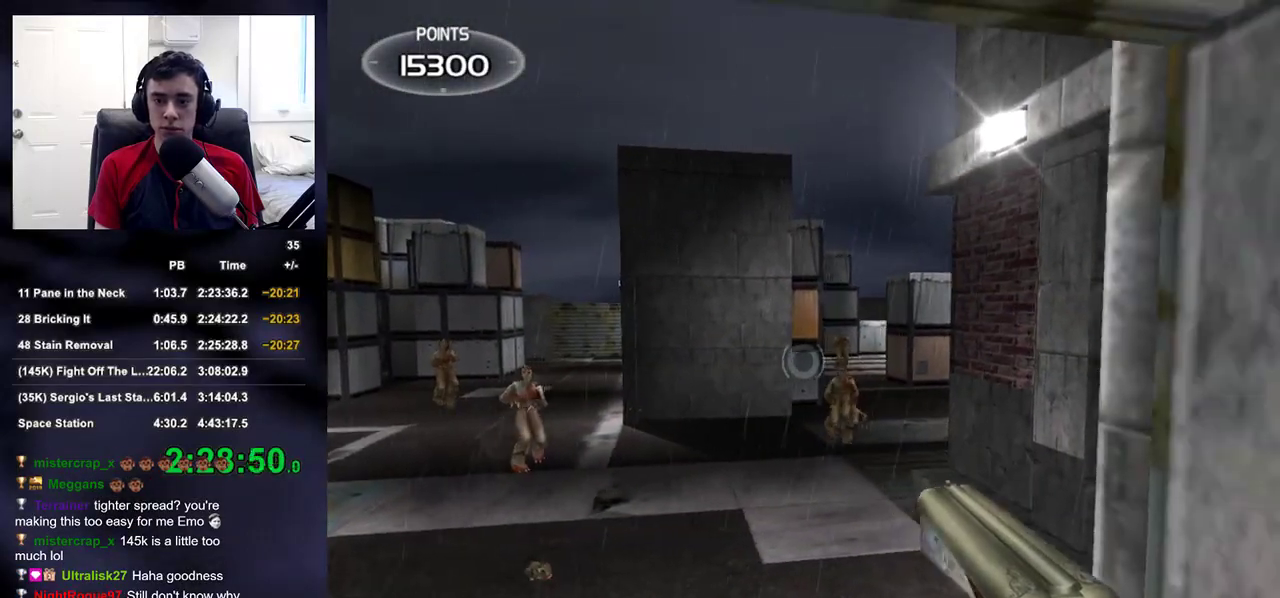
{"buttons": [], "left_stick": "center", "right_stick": "center", "events": [[33, "left_stick", "center"], [117, "right_stick", "down-right"], [217, "left_stick", "left"], [217, "right_stick", "center"], [383, "left_stick", "center"], [450, "right_stick", "down"], [500, "right_stick", "center"]]}
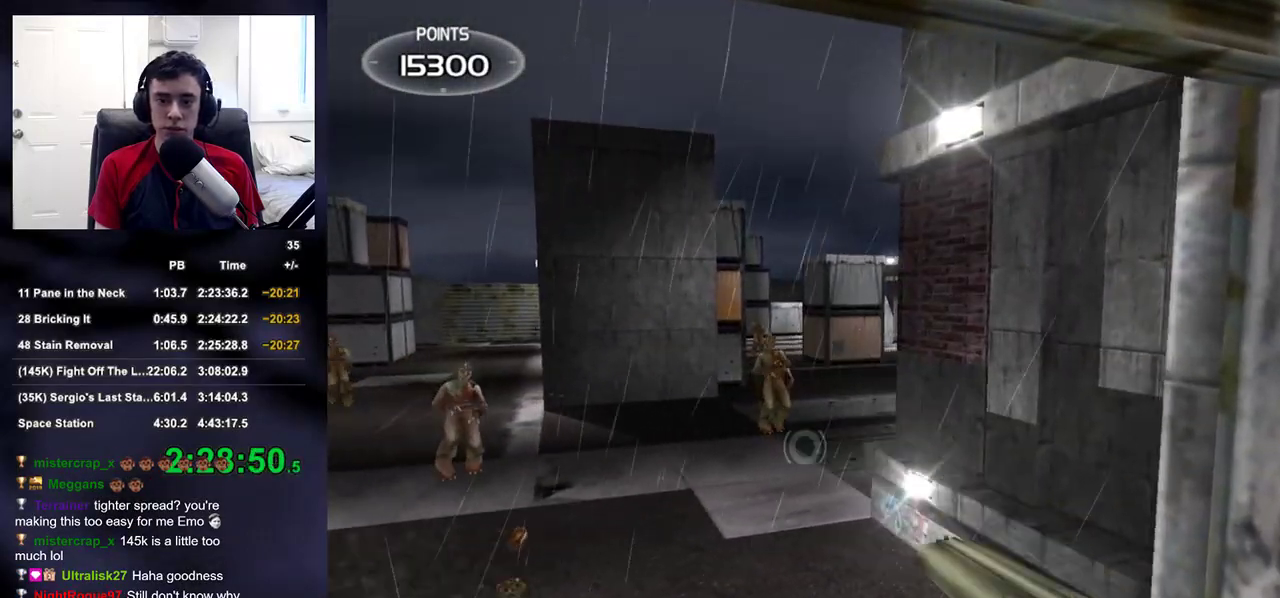
{"buttons": [], "left_stick": "down-right", "right_stick": "left", "events": [[17, "left_stick", "left"], [133, "left_stick", "center"], [217, "R2", "down"], [267, "left_stick", "down-right"], [333, "R2", "up"], [350, "right_stick", "up-left"], [433, "right_stick", "left"]]}
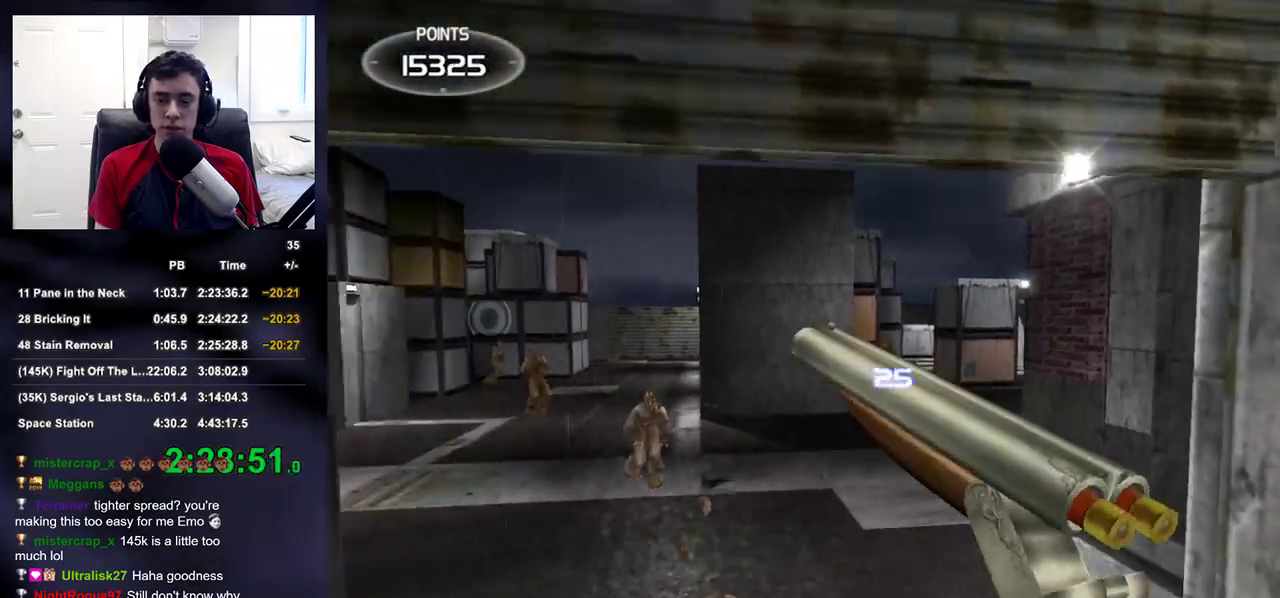
{"buttons": [], "left_stick": "down-right", "right_stick": "down-left", "events": [[83, "left_stick", "down"], [200, "right_stick", "center"], [283, "left_stick", "down-right"], [467, "right_stick", "down-left"]]}
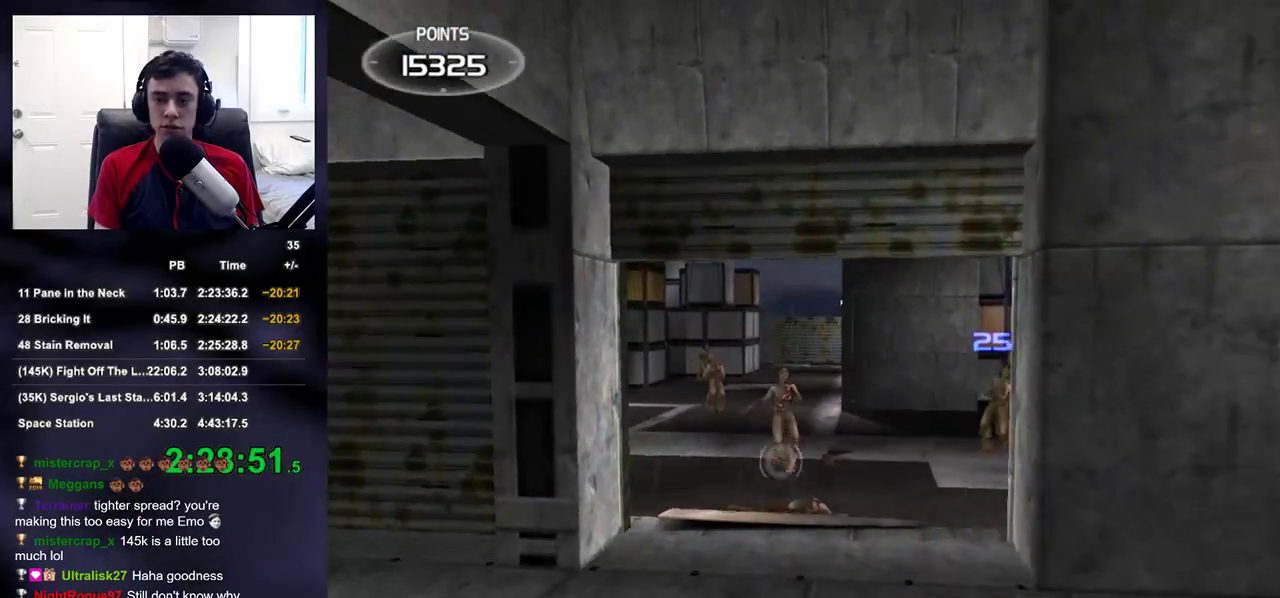
{"buttons": [], "left_stick": "center", "right_stick": "center", "events": [[17, "right_stick", "center"], [83, "left_stick", "down-left"], [167, "left_stick", "center"]]}
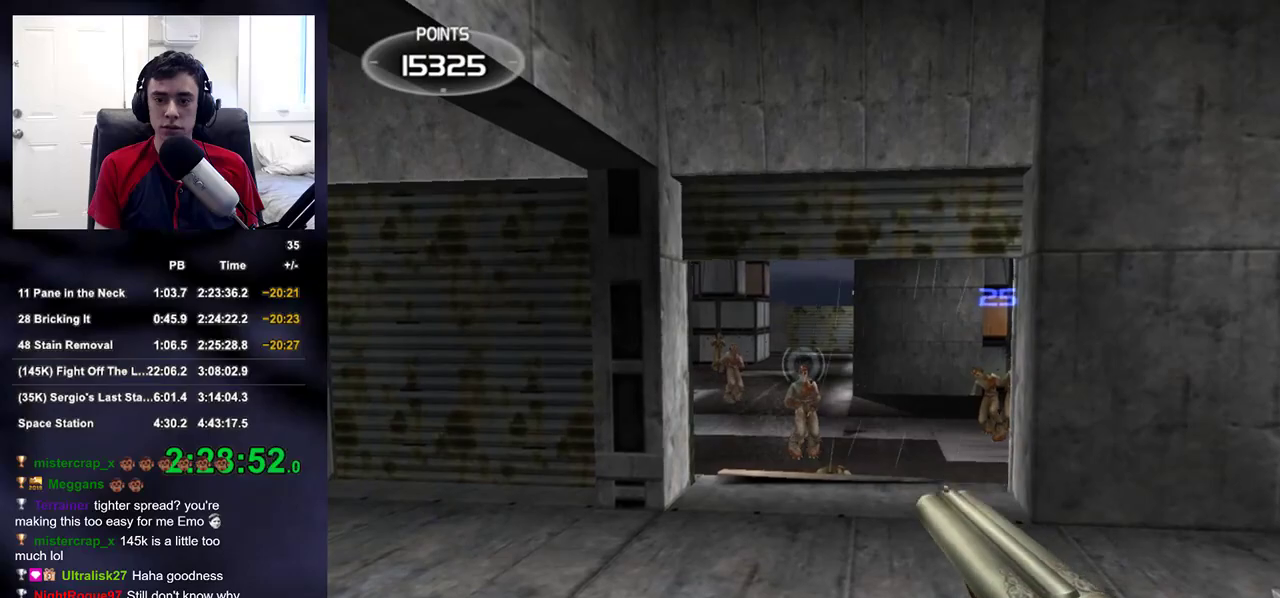
{"buttons": [], "left_stick": "right", "right_stick": "center", "events": [[17, "R2", "down"], [17, "left_stick", "down"], [117, "left_stick", "down-right"], [150, "R2", "up"], [183, "right_stick", "up-right"], [300, "left_stick", "right"], [417, "right_stick", "center"]]}
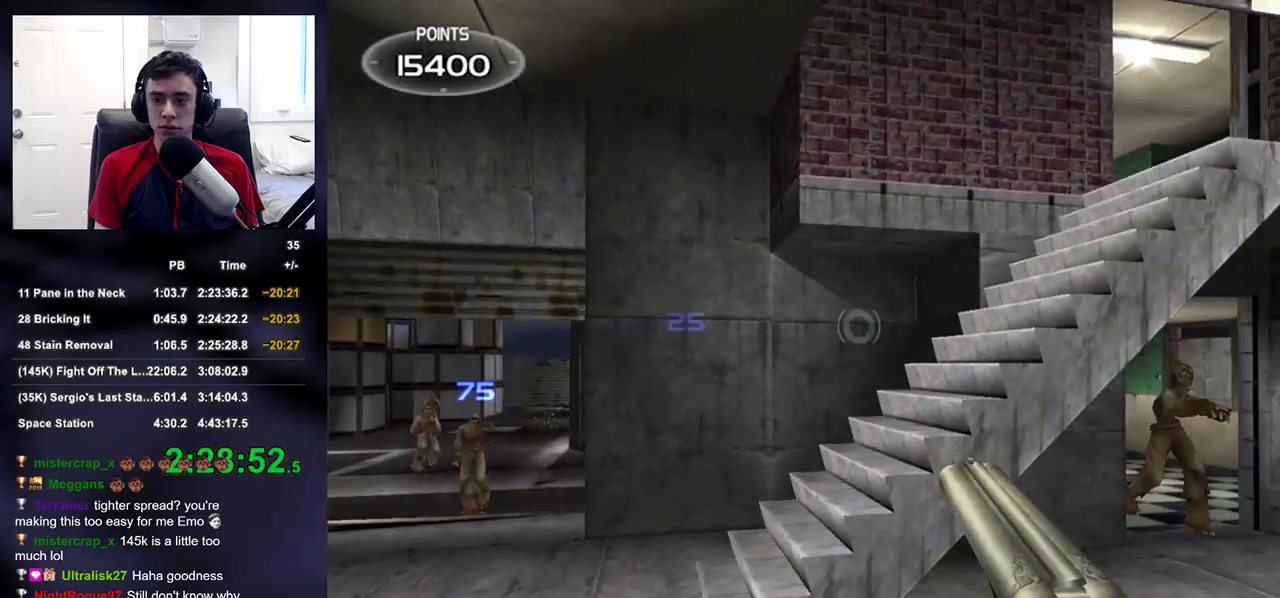
{"buttons": [], "left_stick": "right", "right_stick": "center", "events": [[383, "right_stick", "down"], [450, "right_stick", "center"]]}
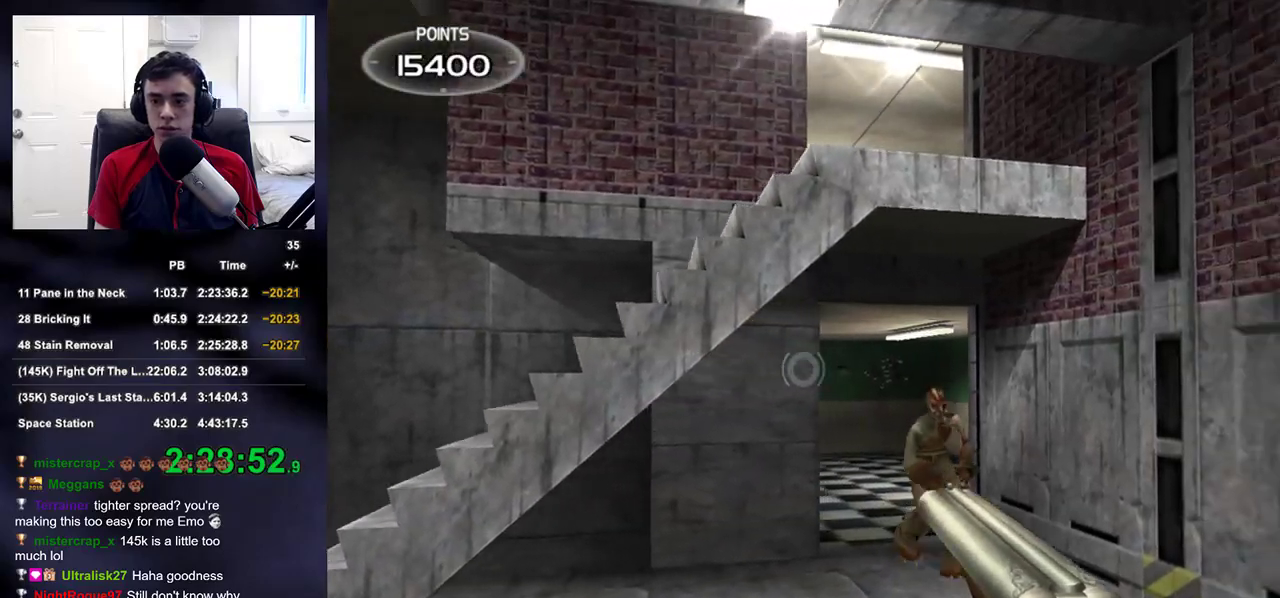
{"buttons": [], "left_stick": "up-left", "right_stick": "center", "events": [[83, "R2", "down"], [150, "right_stick", "left"], [167, "left_stick", "down-right"], [217, "R2", "up"], [300, "left_stick", "down-left"], [400, "left_stick", "up-left"], [483, "right_stick", "center"]]}
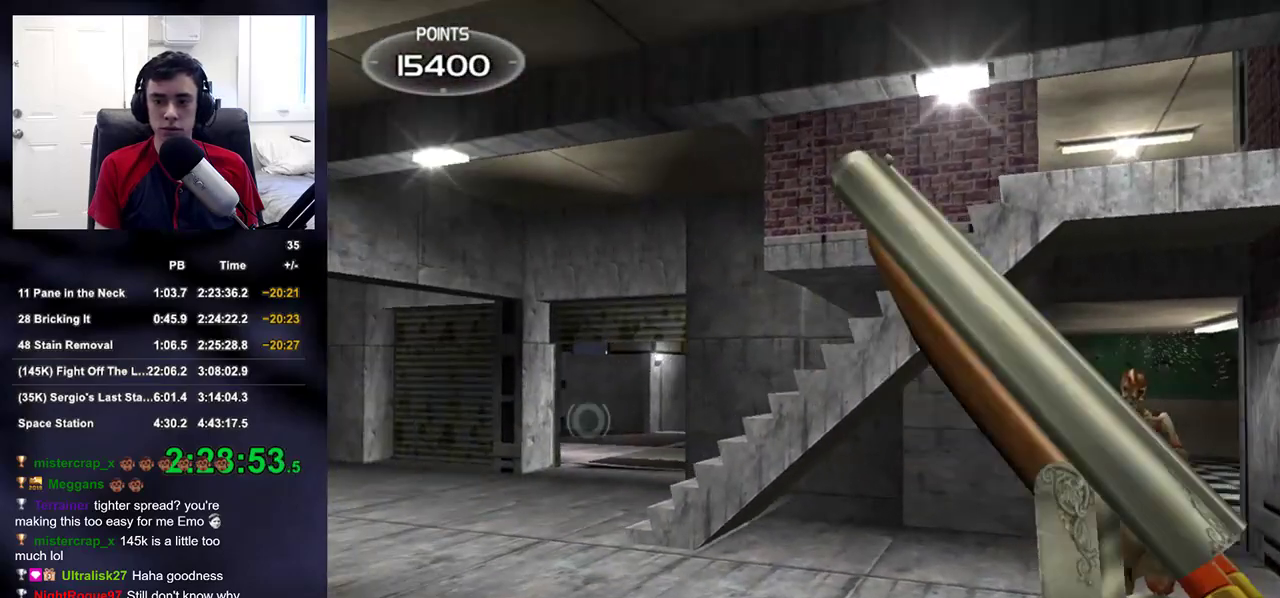
{"buttons": [], "left_stick": "center", "right_stick": "center", "events": [[67, "left_stick", "center"], [83, "right_stick", "right"], [200, "left_stick", "down"], [200, "right_stick", "down-right"], [383, "left_stick", "center"], [383, "right_stick", "center"]]}
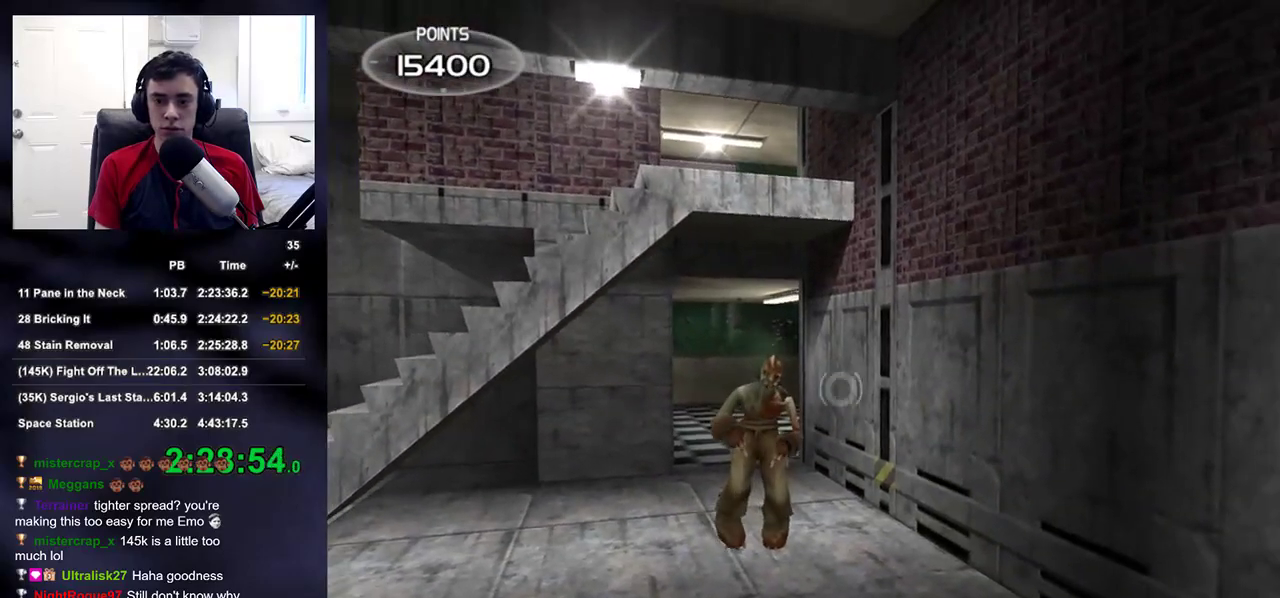
{"buttons": ["R2"], "left_stick": "center", "right_stick": "center", "events": [[100, "left_stick", "left"], [167, "left_stick", "center"], [417, "R2", "down"]]}
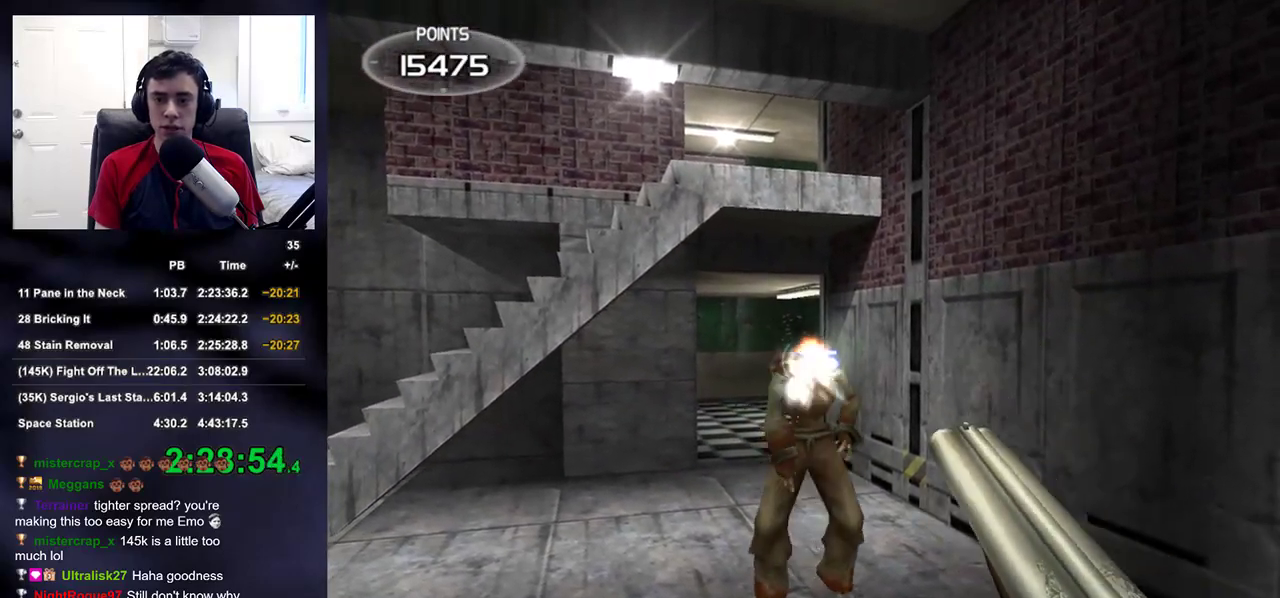
{"buttons": [], "left_stick": "up-right", "right_stick": "up-left", "events": [[17, "right_stick", "left"], [33, "R2", "up"], [117, "right_stick", "up-left"], [133, "left_stick", "right"], [333, "left_stick", "up-right"]]}
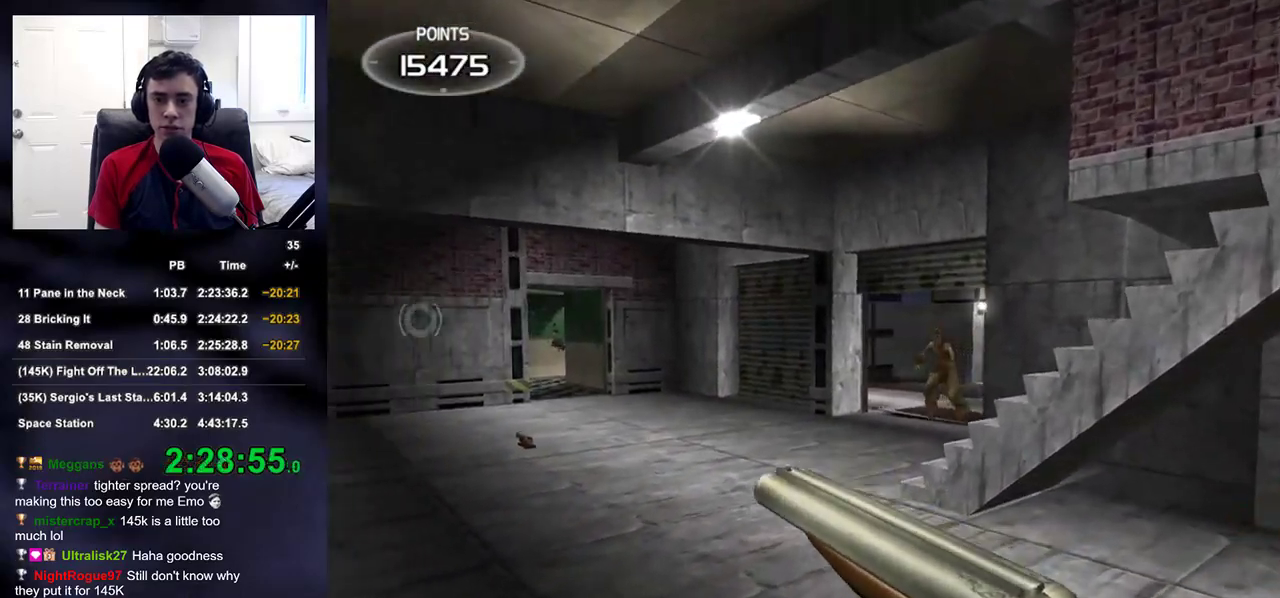
{"buttons": [], "left_stick": "up-right", "right_stick": "center", "events": [[17, "left_stick", "up"], [183, "right_stick", "center"], [233, "left_stick", "up-right"], [267, "right_stick", "right"], [450, "right_stick", "center"]]}